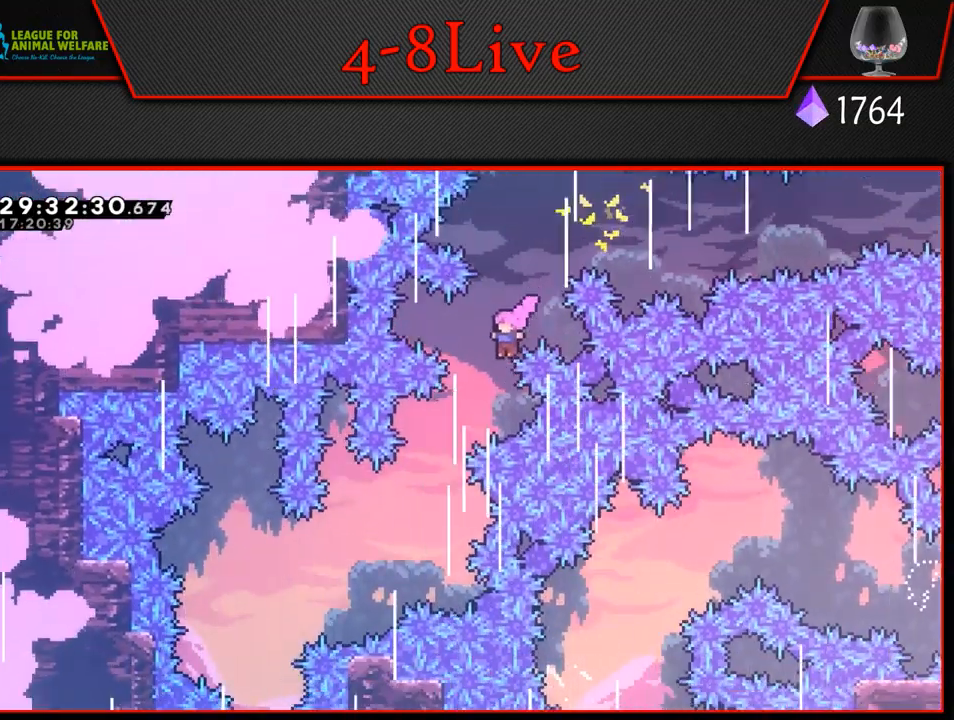
Gameplay with a controller (PlayStation layout); each line is a JSON object with the inputs held at the frame after it. "events" lists button and stick changes between this image and that frame as [ms after this image, input, new state], when the widget could be followed in between. Not read: right_stick.
{"buttons": [], "left_stick": "up-left", "events": []}
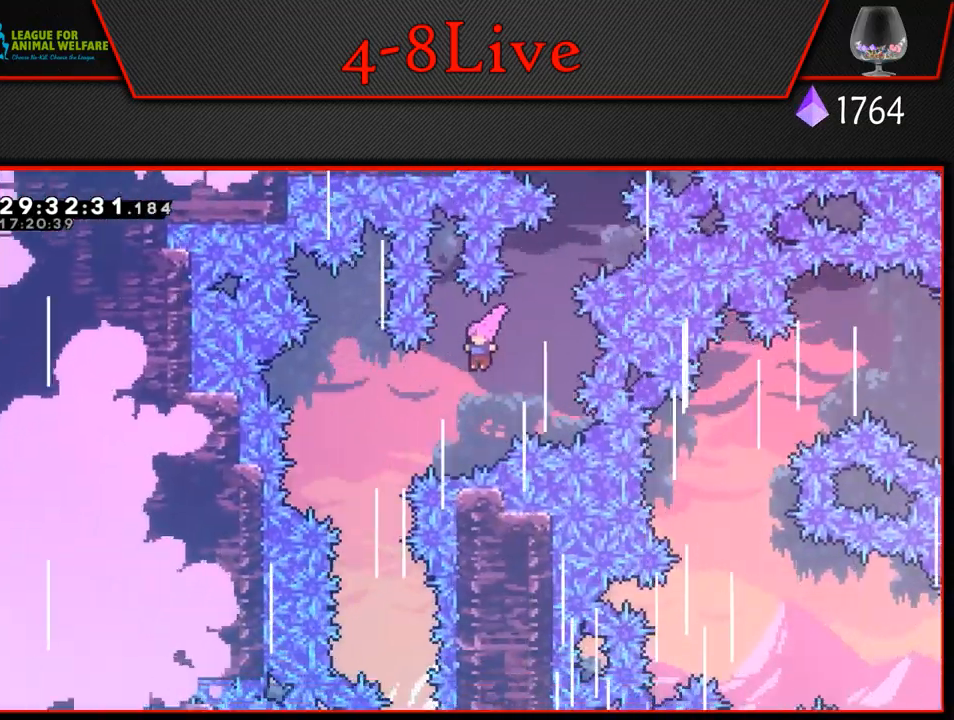
{"buttons": [], "left_stick": "right", "events": [[333, "left_stick", "center"], [450, "left_stick", "right"]]}
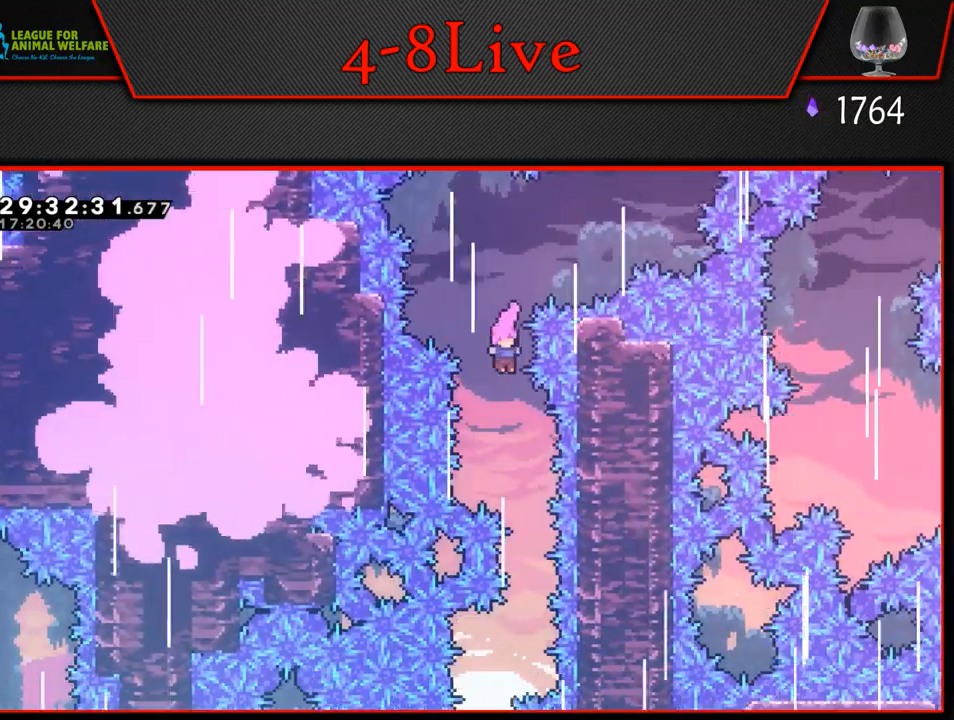
{"buttons": [], "left_stick": "center", "events": [[117, "left_stick", "center"]]}
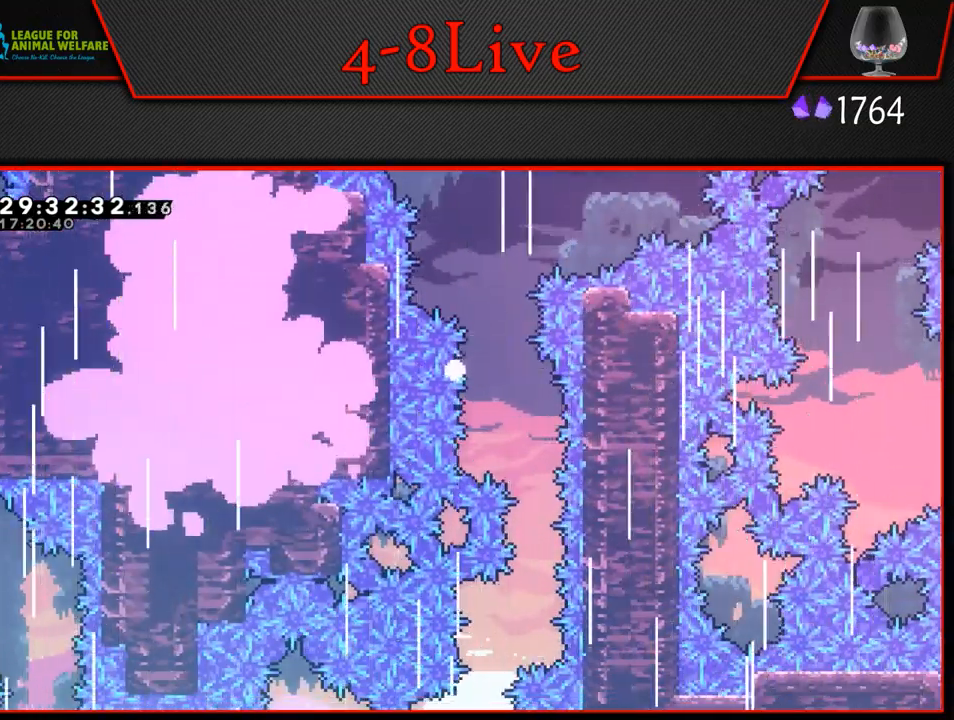
{"buttons": [], "left_stick": "center", "events": [[67, "CROSS", "down"], [183, "CROSS", "up"], [267, "CROSS", "down"], [383, "CROSS", "up"]]}
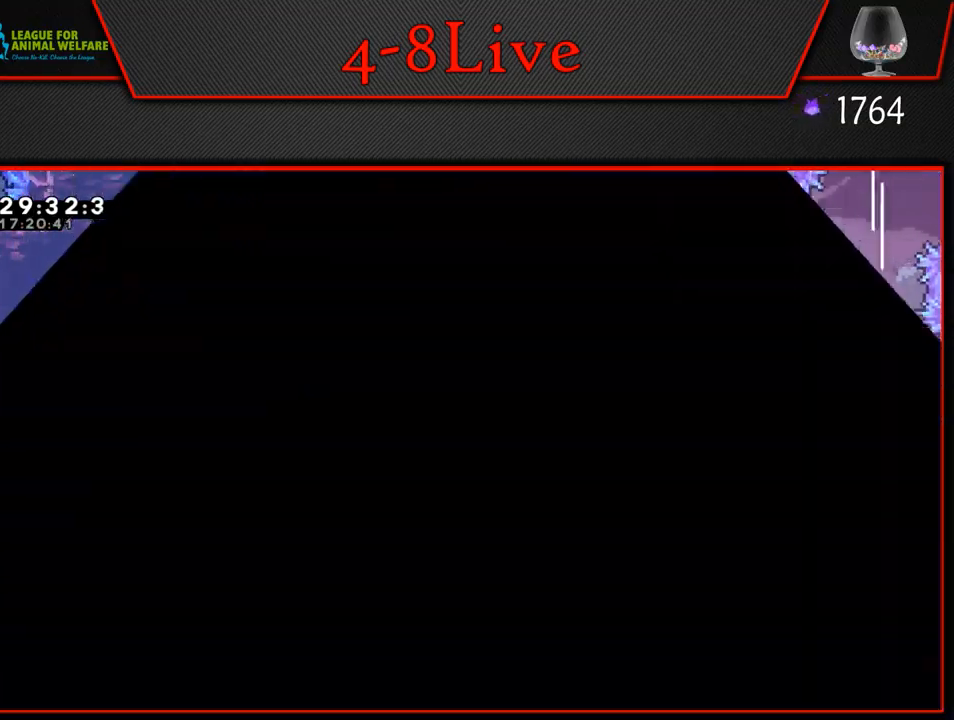
{"buttons": [], "left_stick": "down-left", "events": [[167, "left_stick", "left"], [433, "left_stick", "down-left"]]}
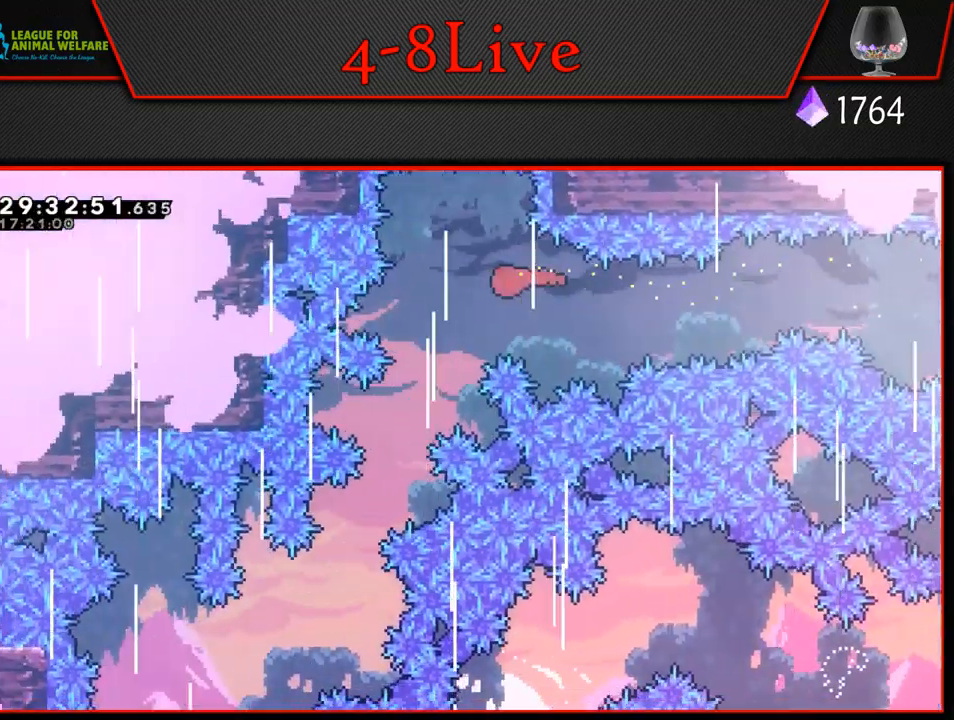
{"buttons": [], "left_stick": "left", "events": [[150, "left_stick", "center"], [483, "left_stick", "left"]]}
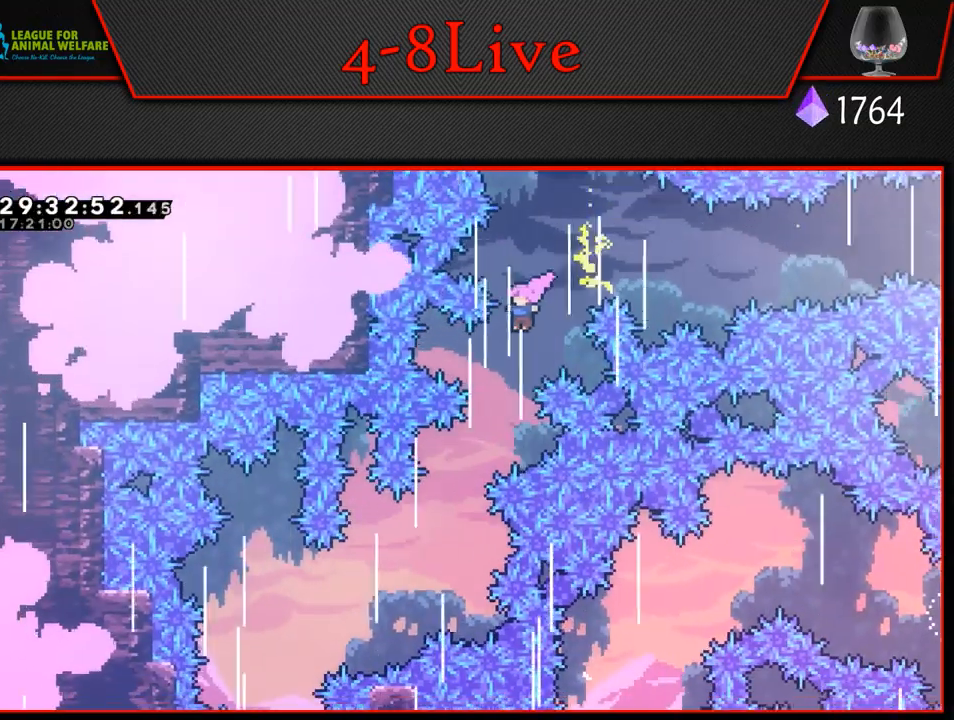
{"buttons": [], "left_stick": "up-left", "events": [[133, "left_stick", "center"], [267, "left_stick", "up-left"]]}
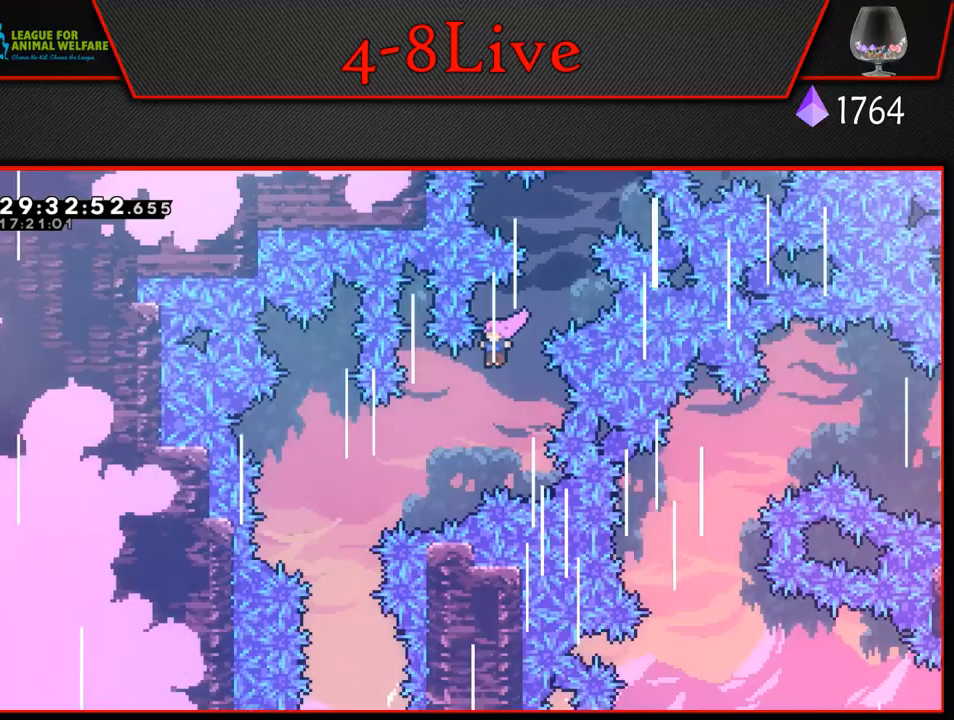
{"buttons": [], "left_stick": "left", "events": [[333, "left_stick", "left"]]}
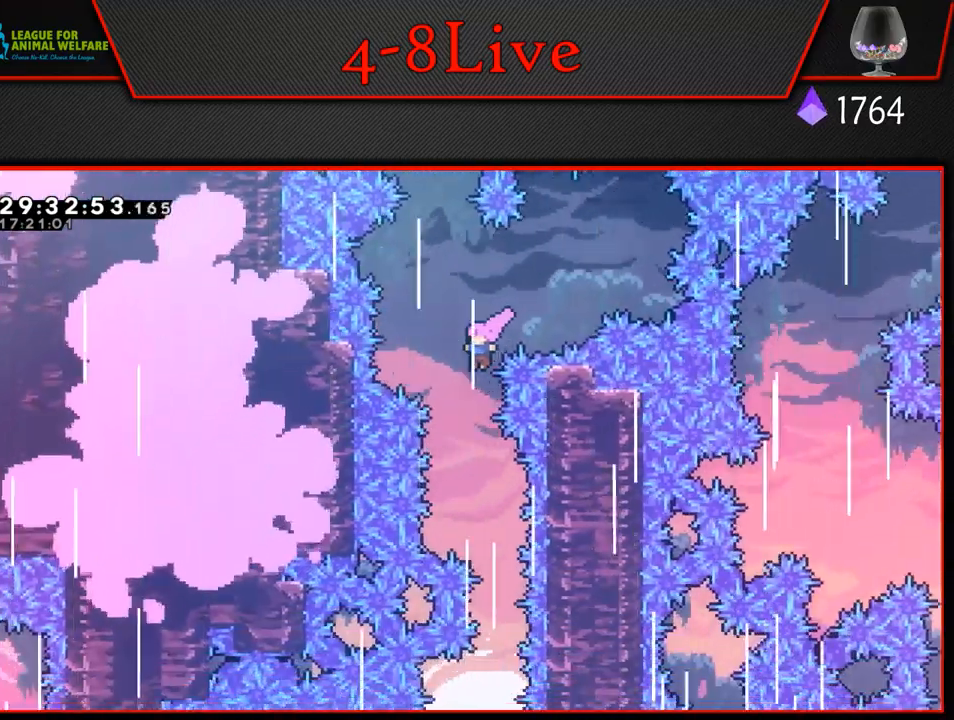
{"buttons": [], "left_stick": "center", "events": [[50, "left_stick", "center"], [117, "left_stick", "right"], [317, "left_stick", "center"]]}
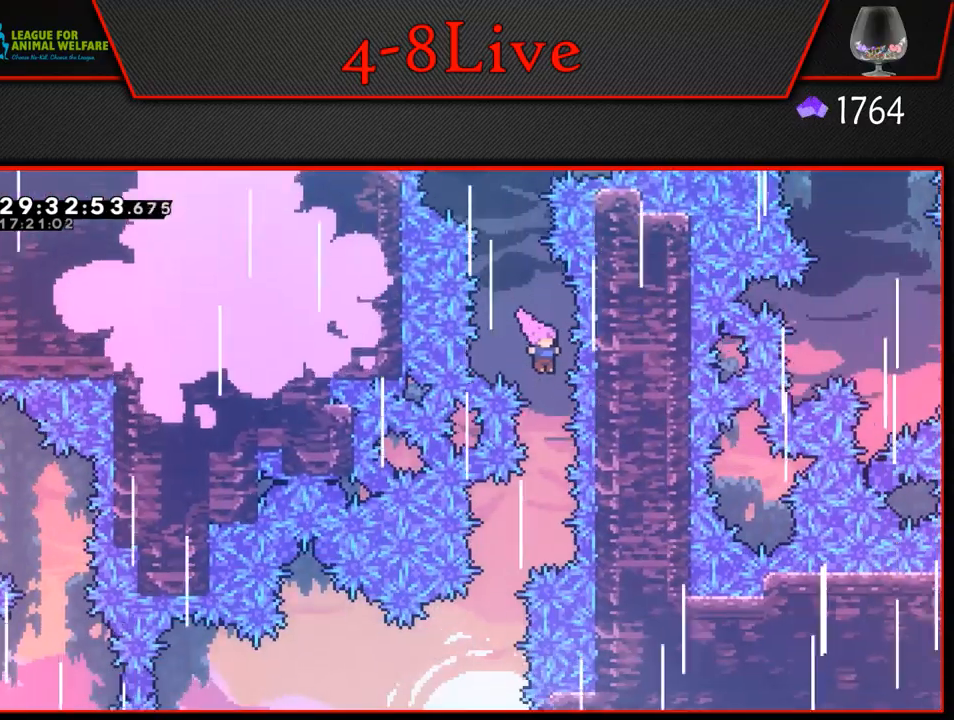
{"buttons": [], "left_stick": "left", "events": [[350, "left_stick", "left"]]}
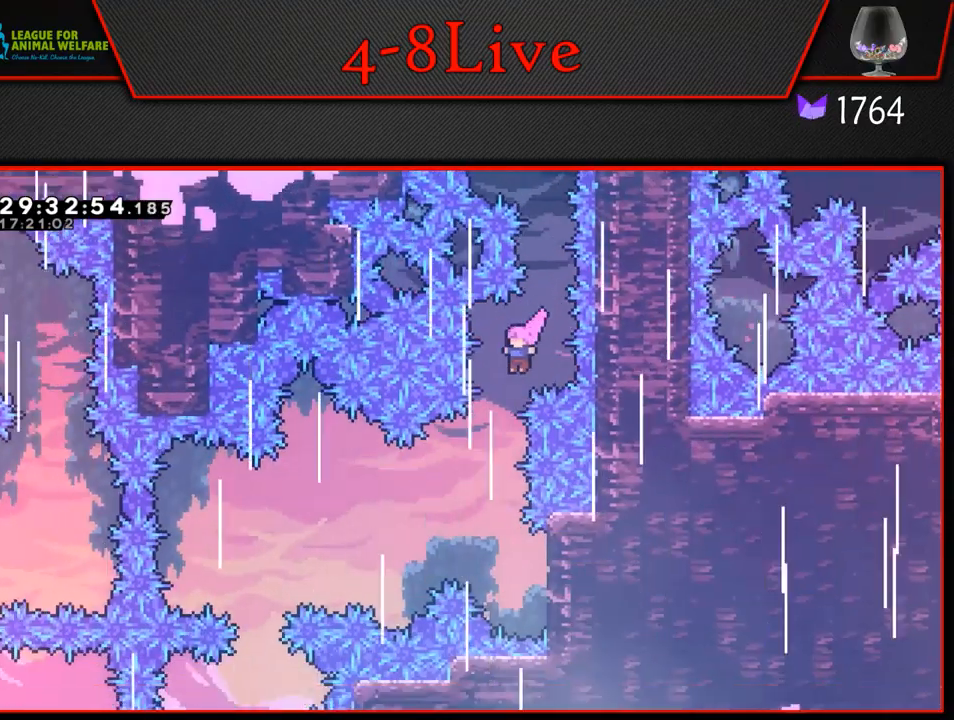
{"buttons": [], "left_stick": "right", "events": [[33, "left_stick", "center"], [417, "left_stick", "right"]]}
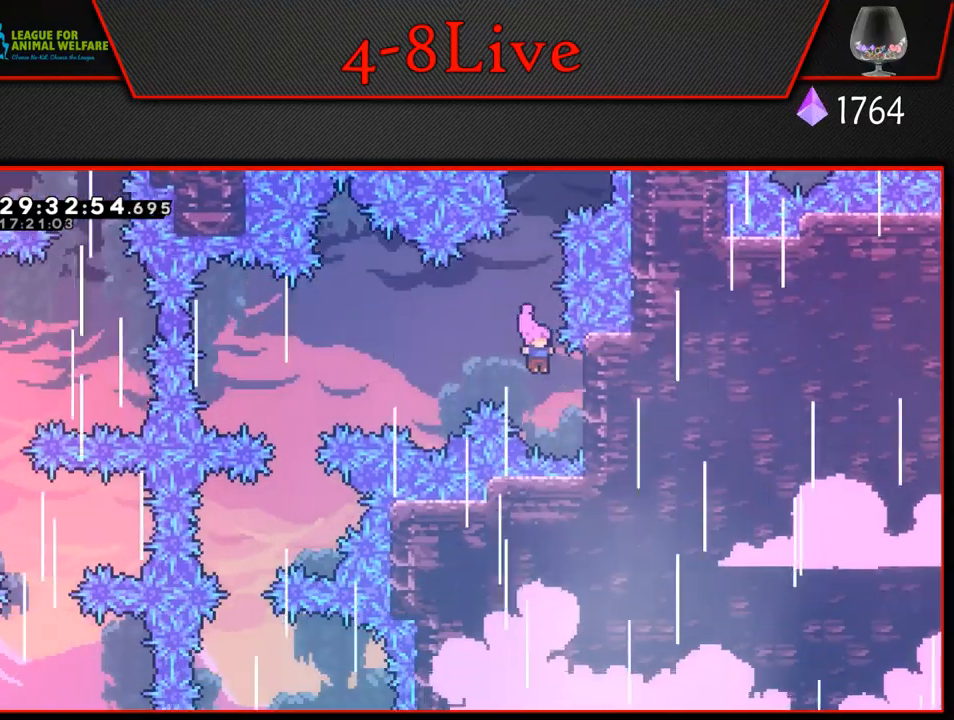
{"buttons": ["L1", "DPAD_DOWN"], "left_stick": "center", "events": [[117, "L1", "down"], [217, "left_stick", "center"], [467, "DPAD_DOWN", "down"]]}
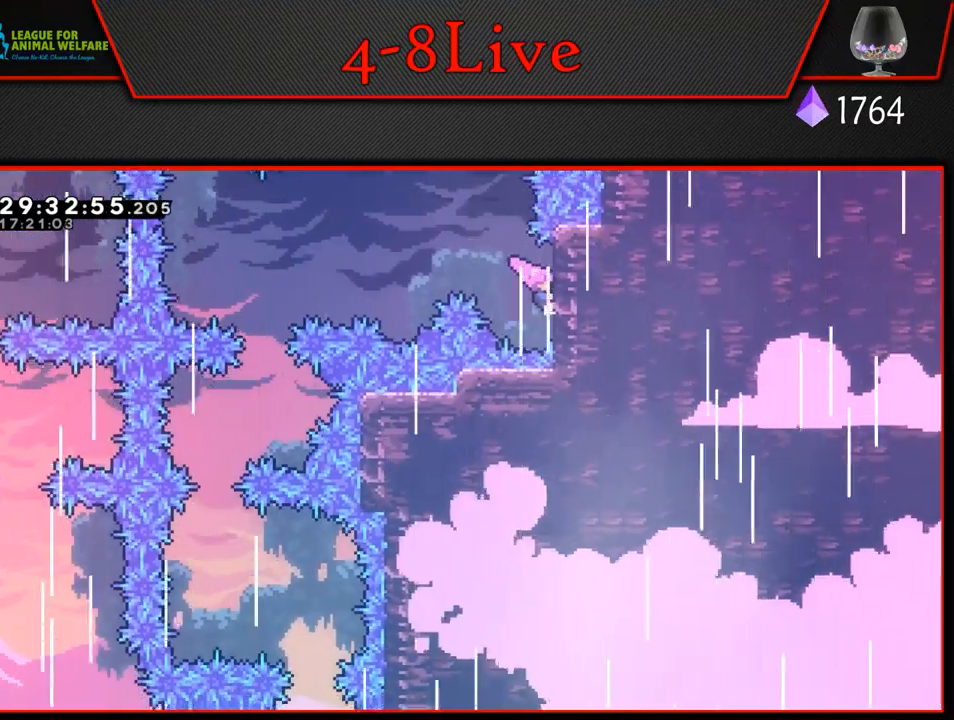
{"buttons": ["CROSS", "DPAD_LEFT"], "left_stick": "center", "events": [[50, "DPAD_DOWN", "up"], [383, "DPAD_LEFT", "down"], [400, "CROSS", "down"], [433, "L1", "up"]]}
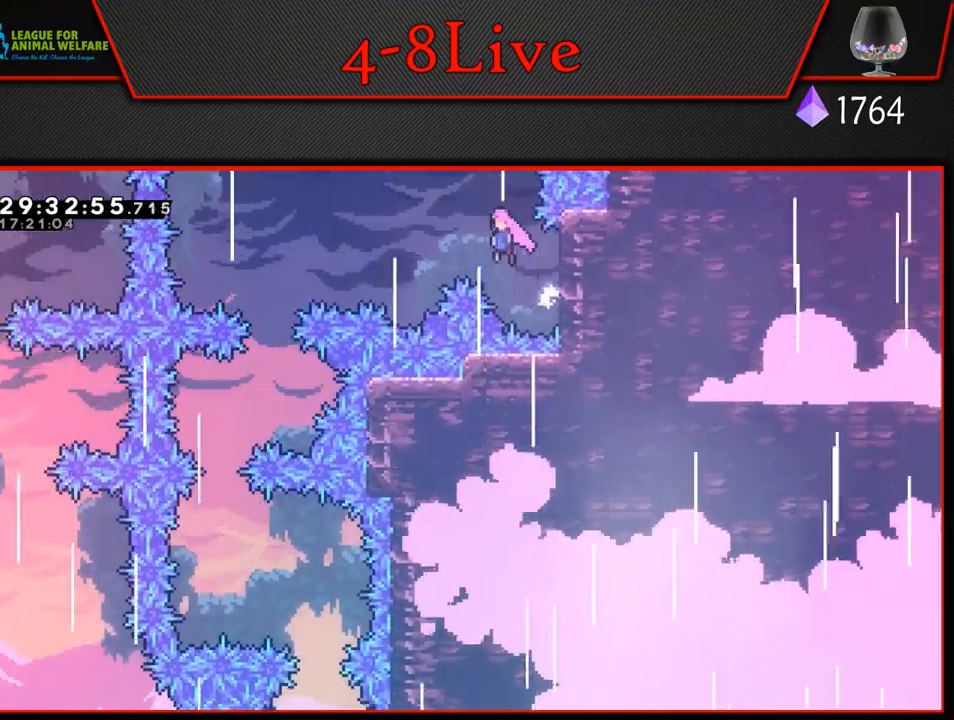
{"buttons": ["CROSS", "DPAD_LEFT"], "left_stick": "center", "events": []}
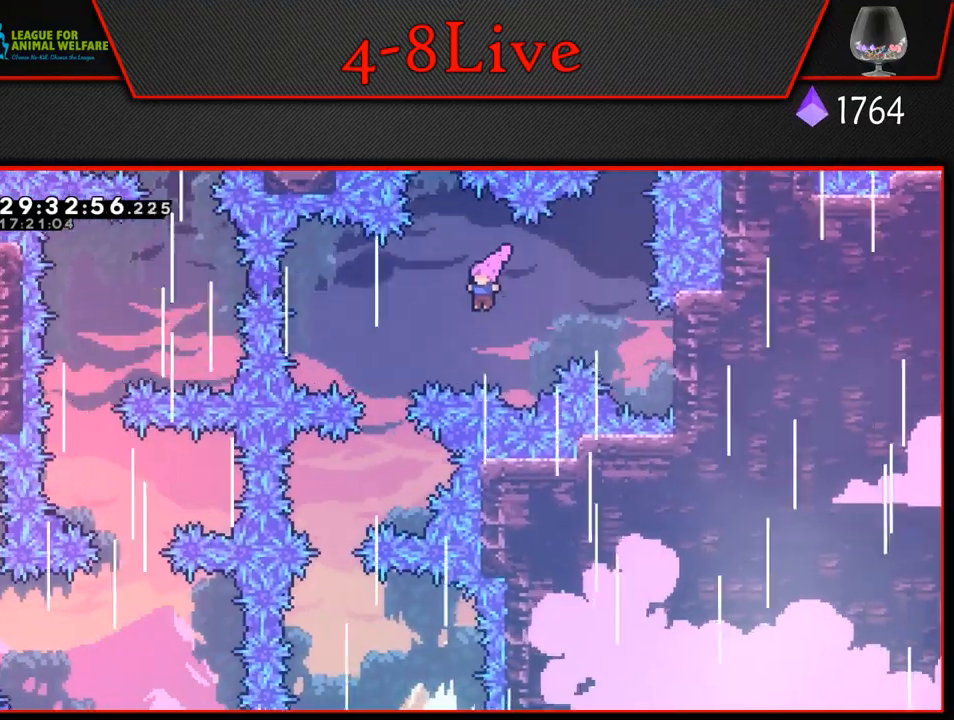
{"buttons": [], "left_stick": "center", "events": [[117, "DPAD_LEFT", "up"], [133, "DPAD_UP", "down"], [150, "L1", "down"], [167, "R1", "down"], [333, "DPAD_UP", "up"], [367, "L1", "up"], [367, "R1", "up"], [417, "CROSS", "up"]]}
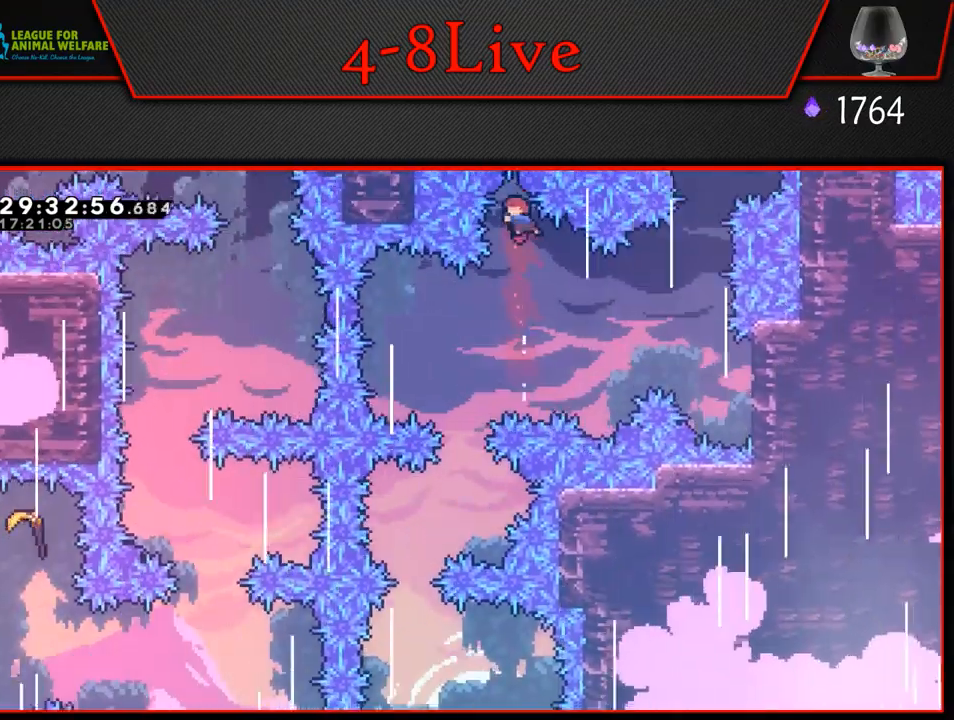
{"buttons": ["DPAD_LEFT"], "left_stick": "center", "events": [[400, "DPAD_LEFT", "down"]]}
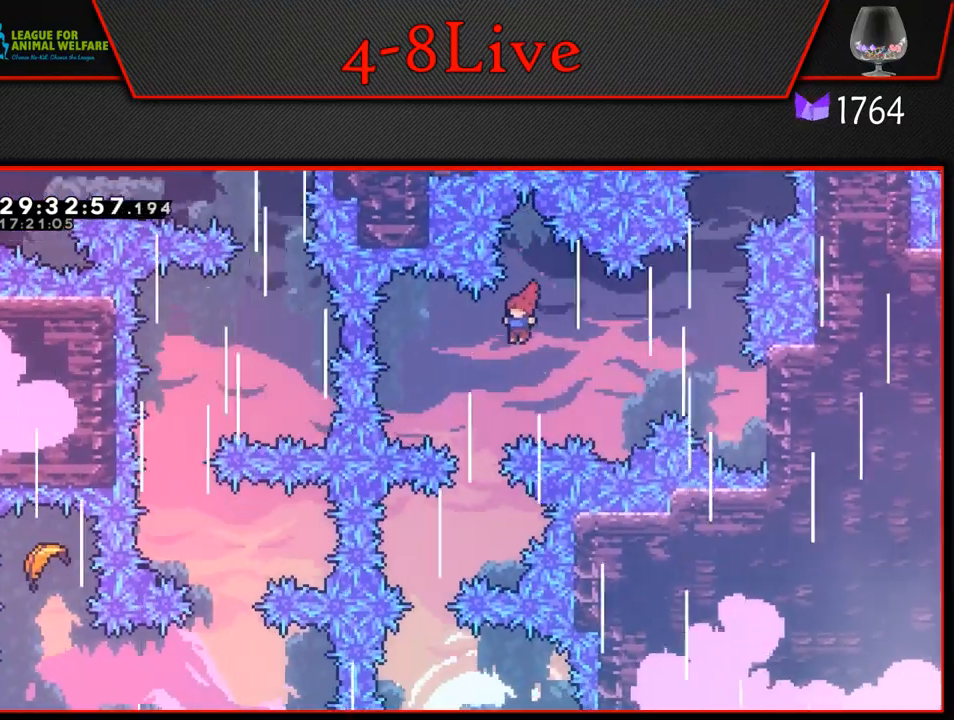
{"buttons": ["DPAD_LEFT"], "left_stick": "center", "events": [[117, "DPAD_LEFT", "up"], [433, "DPAD_LEFT", "down"]]}
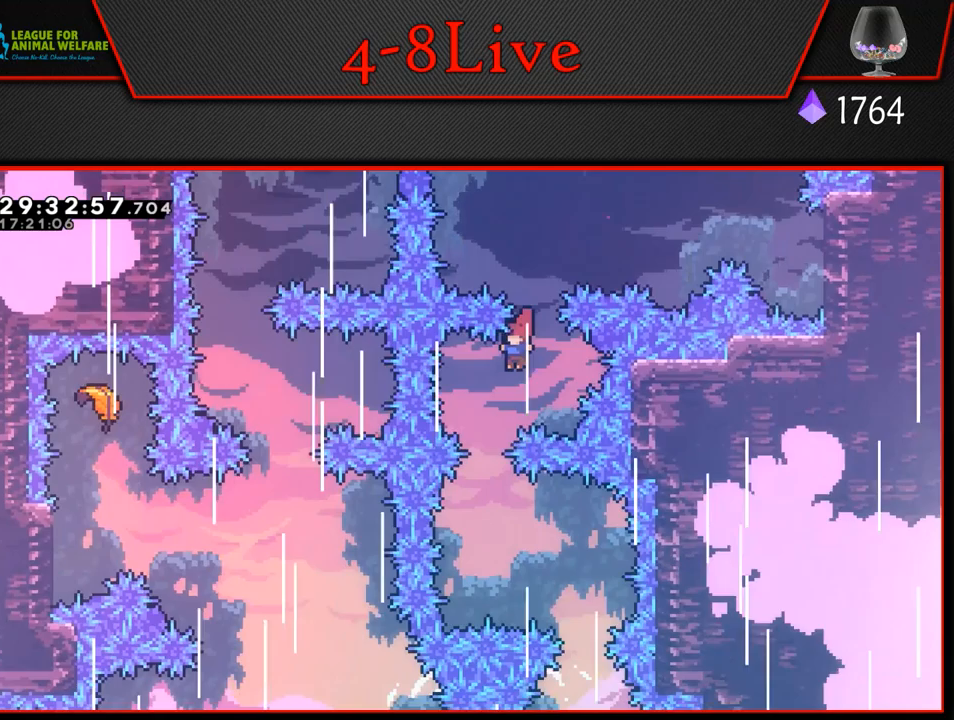
{"buttons": ["DPAD_RIGHT"], "left_stick": "center", "events": [[33, "DPAD_LEFT", "up"], [367, "DPAD_RIGHT", "down"]]}
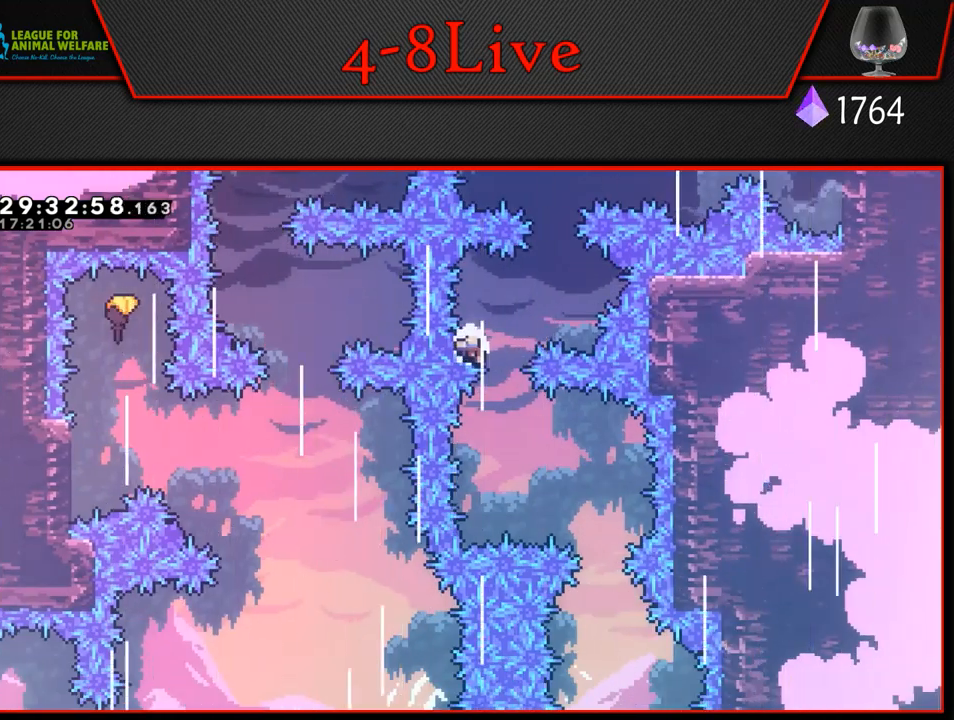
{"buttons": [], "left_stick": "center", "events": [[50, "DPAD_RIGHT", "up"], [183, "CROSS", "down"], [300, "CROSS", "up"]]}
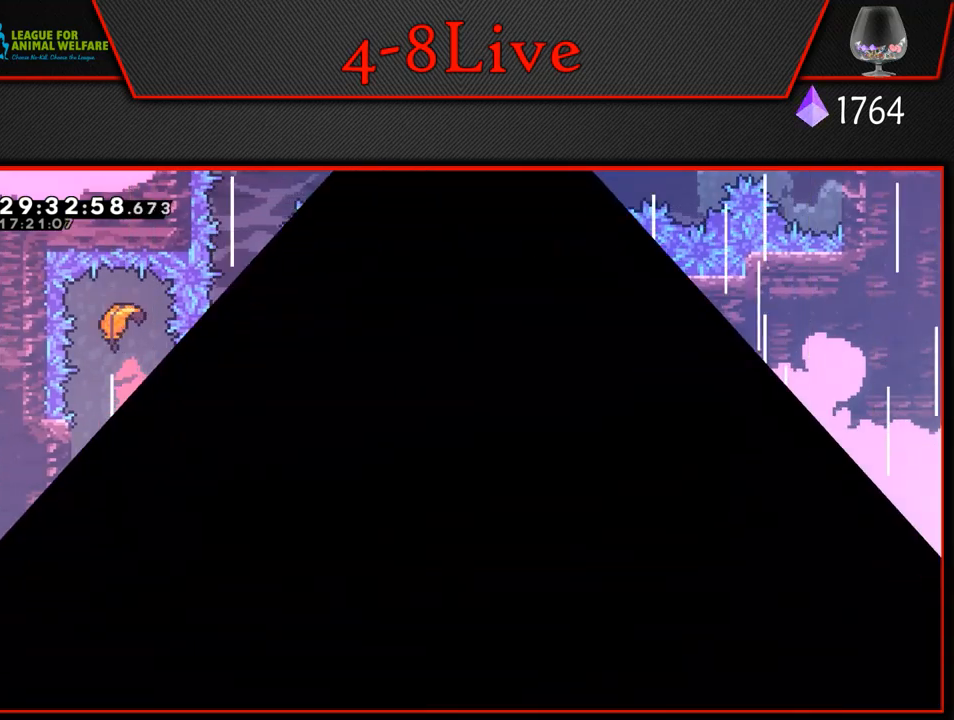
{"buttons": [], "left_stick": "center", "events": []}
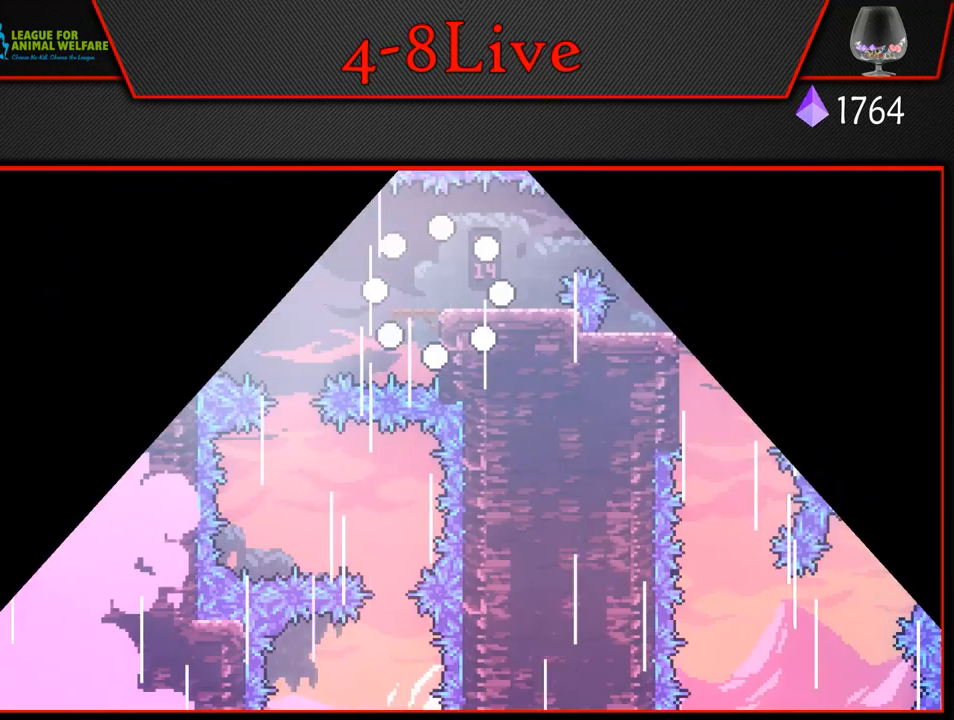
{"buttons": [], "left_stick": "center", "events": []}
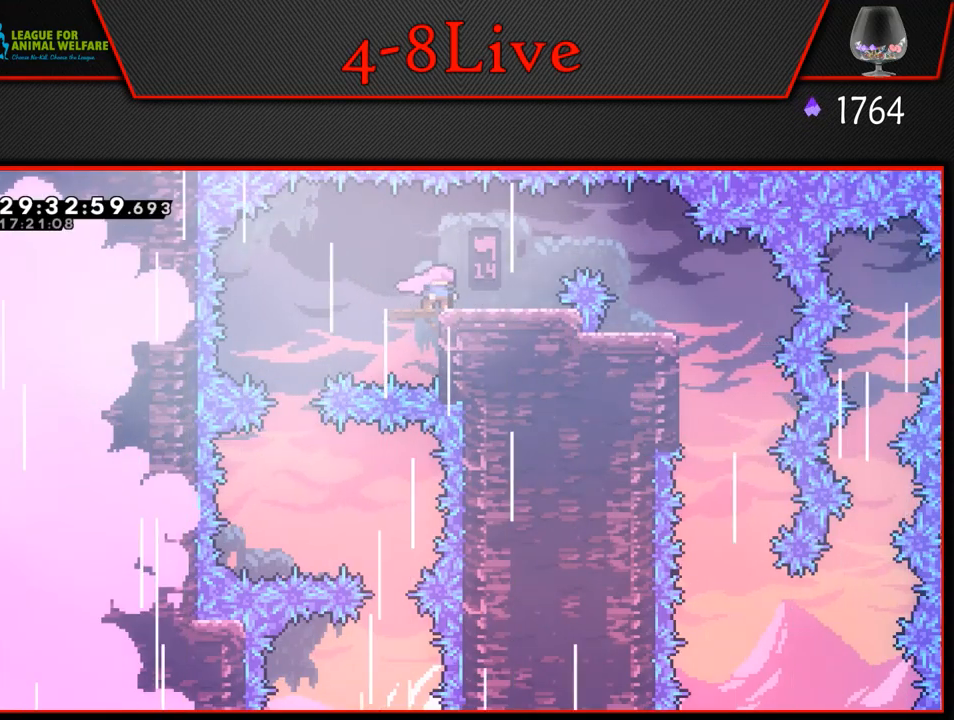
{"buttons": [], "left_stick": "center", "events": []}
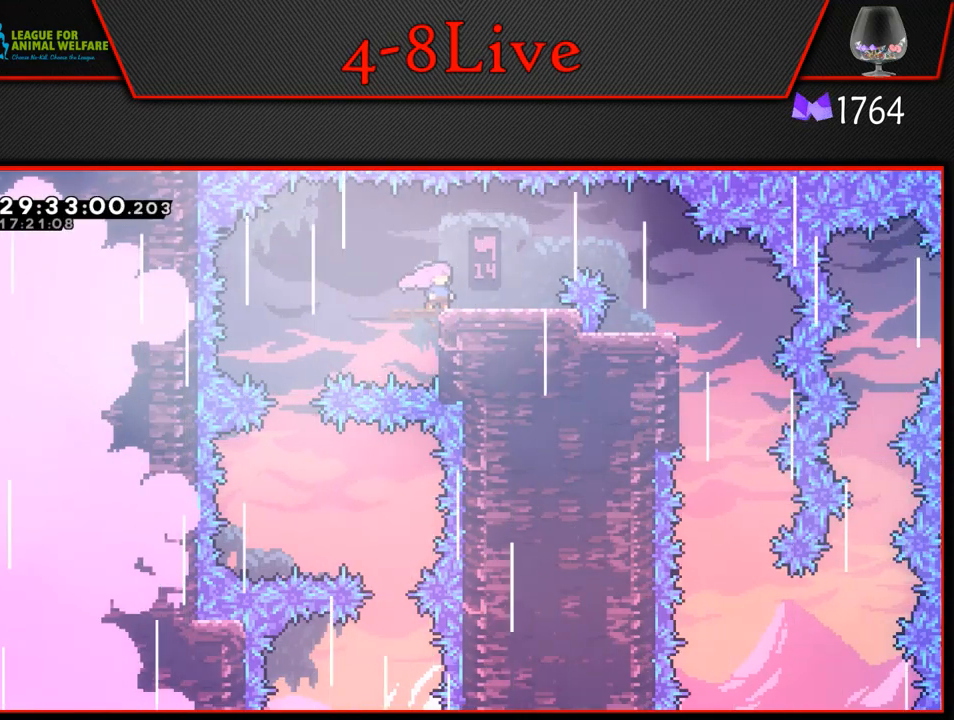
{"buttons": ["DPAD_LEFT"], "left_stick": "center", "events": [[50, "DPAD_LEFT", "down"]]}
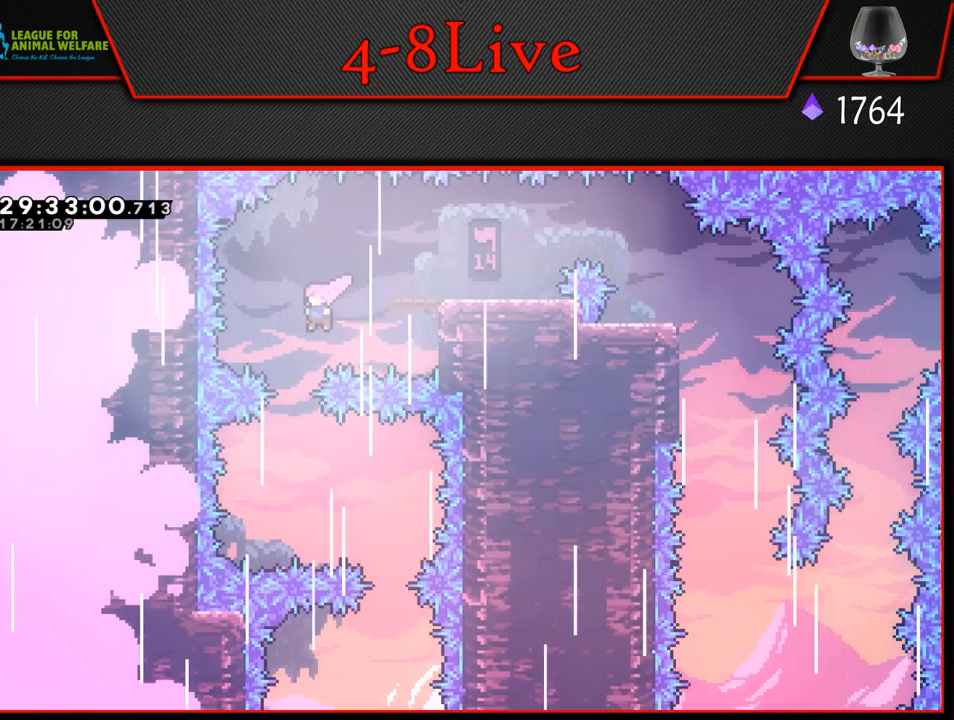
{"buttons": ["DPAD_RIGHT"], "left_stick": "center", "events": [[100, "DPAD_LEFT", "up"], [250, "DPAD_RIGHT", "down"]]}
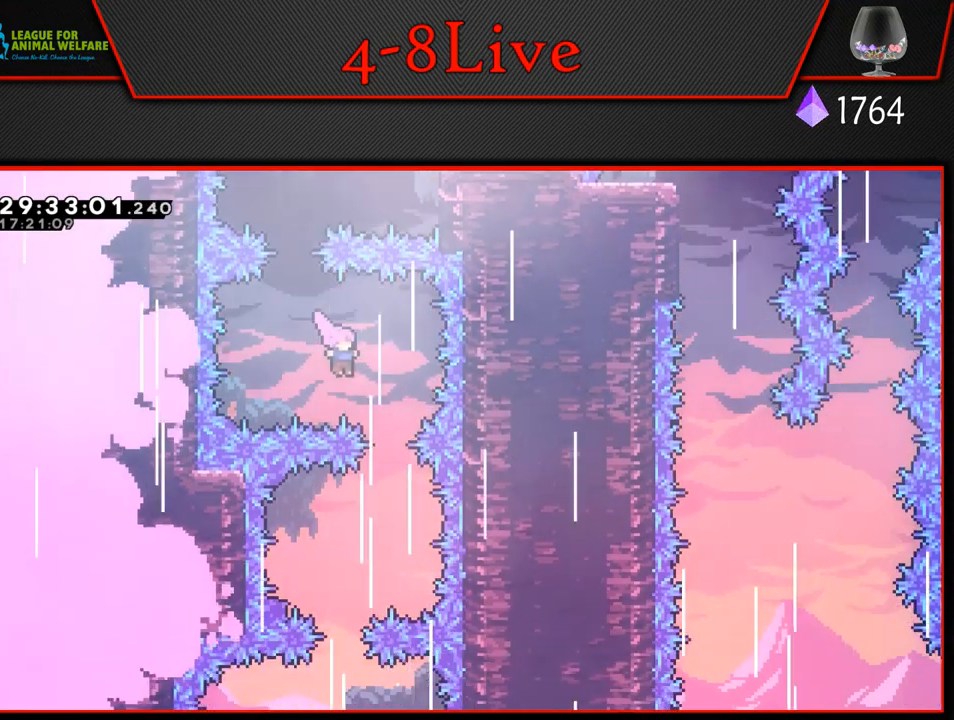
{"buttons": ["DPAD_LEFT"], "left_stick": "center", "events": [[83, "DPAD_RIGHT", "up"], [400, "DPAD_LEFT", "down"]]}
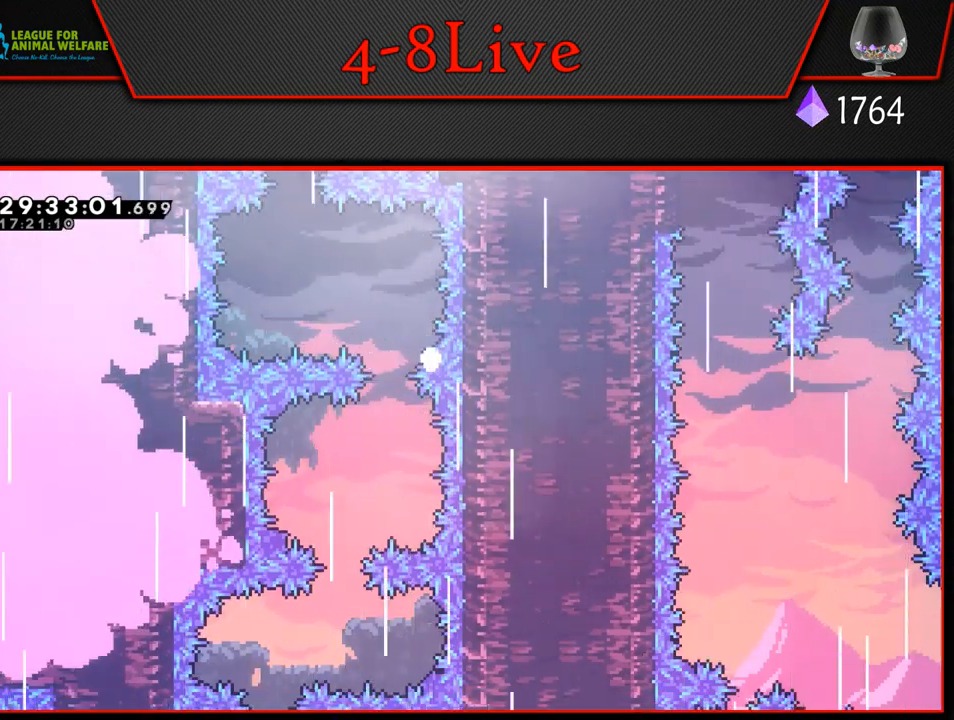
{"buttons": [], "left_stick": "center", "events": [[17, "DPAD_LEFT", "up"], [150, "CROSS", "down"], [300, "CROSS", "up"], [350, "CROSS", "down"], [450, "CROSS", "up"]]}
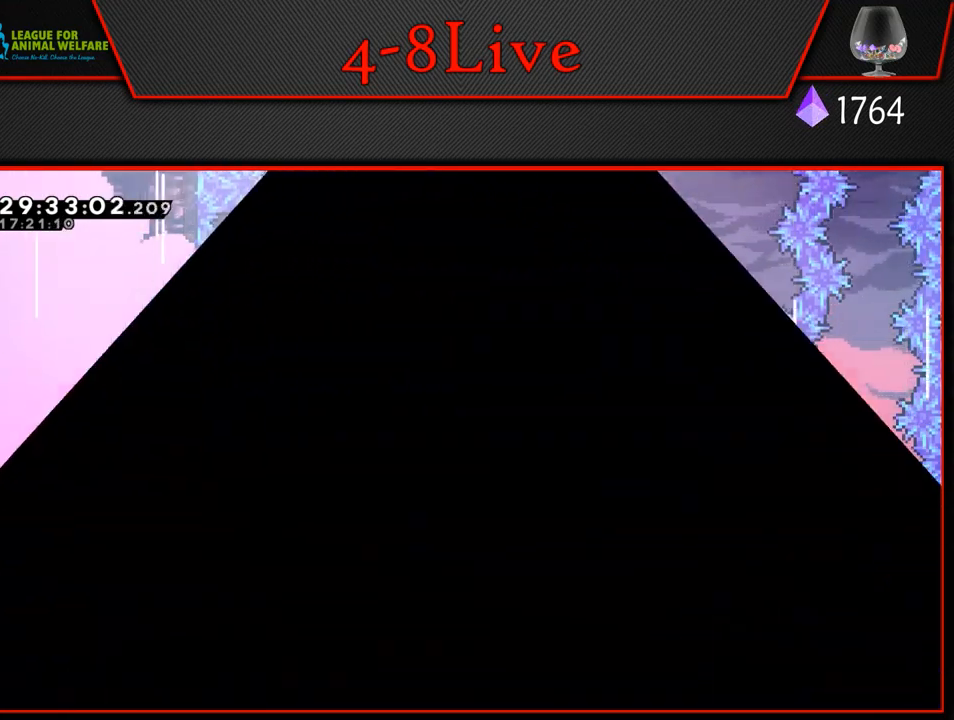
{"buttons": [], "left_stick": "center", "events": []}
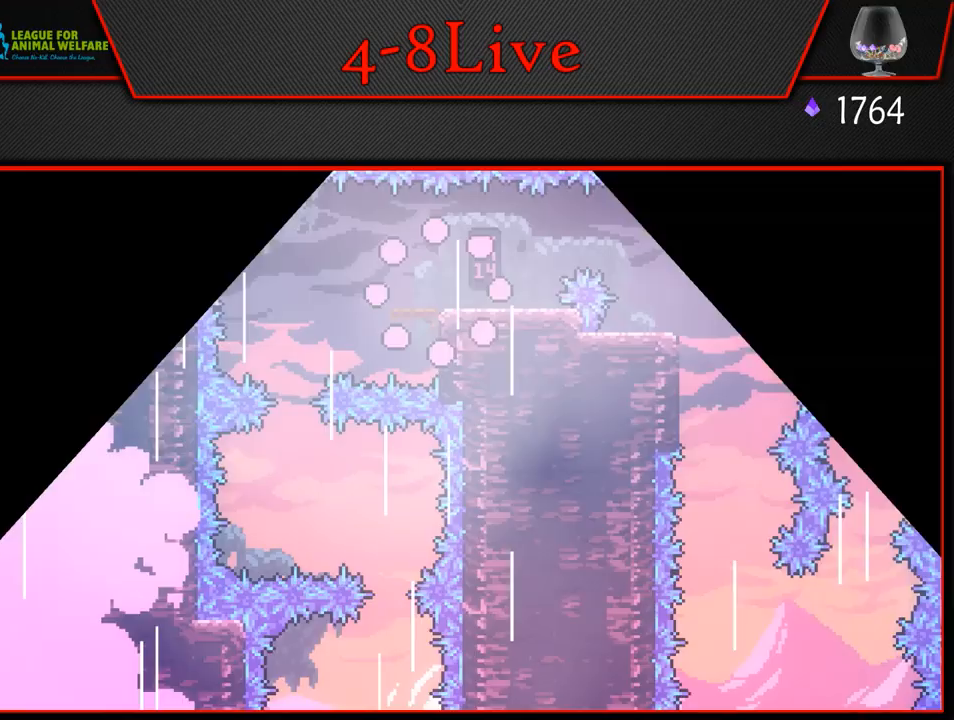
{"buttons": ["DPAD_LEFT"], "left_stick": "center", "events": [[150, "DPAD_LEFT", "down"]]}
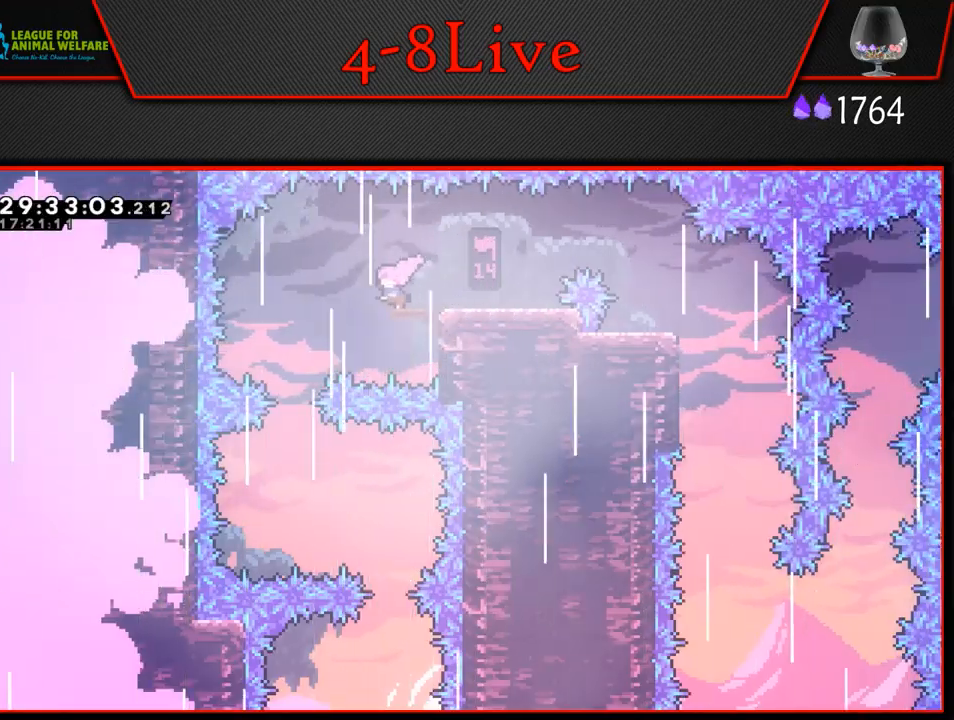
{"buttons": ["DPAD_RIGHT"], "left_stick": "center", "events": [[300, "DPAD_LEFT", "up"], [500, "DPAD_RIGHT", "down"]]}